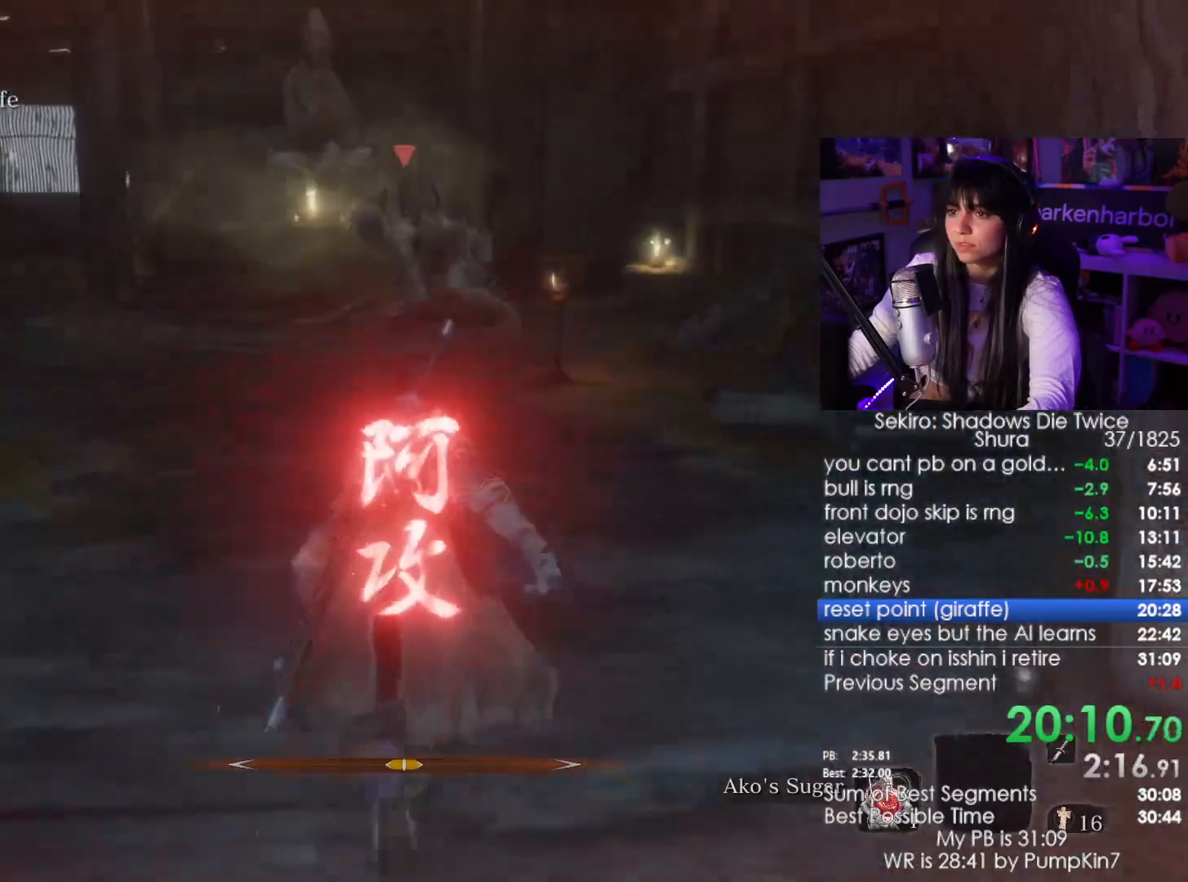
Gameplay with keyboard and mouse; each line is a JSON object with the keys and mouse buttons held at the frame after it. "events" lists presses ("down") and releases ("up") of "1", "2", "3", "4", "5", "a", "alt", "c", "caps_lock", "ctrl", "d", "e", "f", "g", "q", "r", "s", "shift", "space", "t", "tab", "v", "w", "x", "z", "mouse_left", "mouse_wheel" and "mouse_right" between this image and that frame as [ms after this image, input, new state], when the widget could be followed in between. "mouse_left", "mouse_wheel", "mouse_right" = the "left", "wheel", "right" buttons of the "mouse" list. No other keys are recorded. "wheel" means that the mouse wheel is clicked or scrolled. Not read: mouse_move.
{"keys": ["shift", "w"], "mouse": [], "events": [[133, "mouse_wheel", "down"], [283, "mouse_wheel", "up"]]}
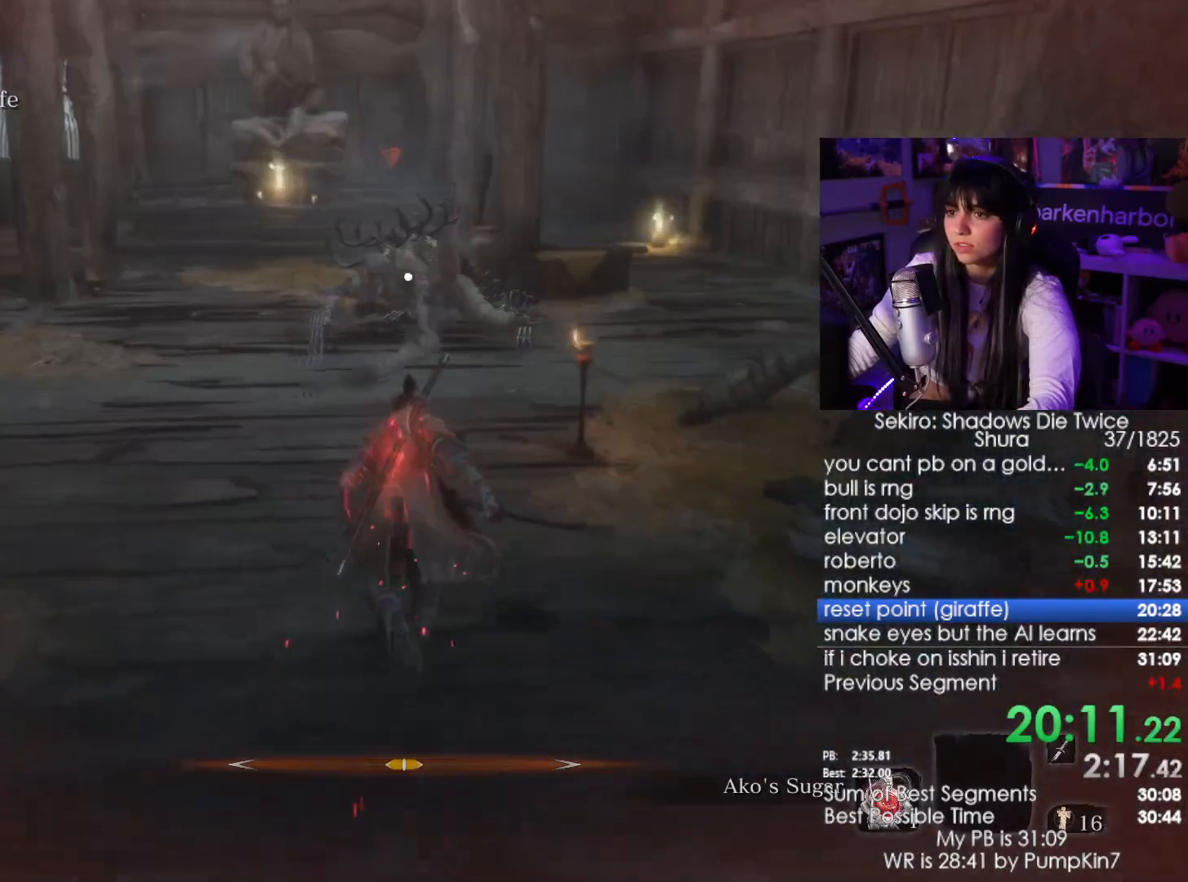
{"keys": [], "mouse": [], "events": [[100, "mouse_left", "down"], [250, "mouse_left", "up"], [383, "w", "up"], [433, "shift", "up"]]}
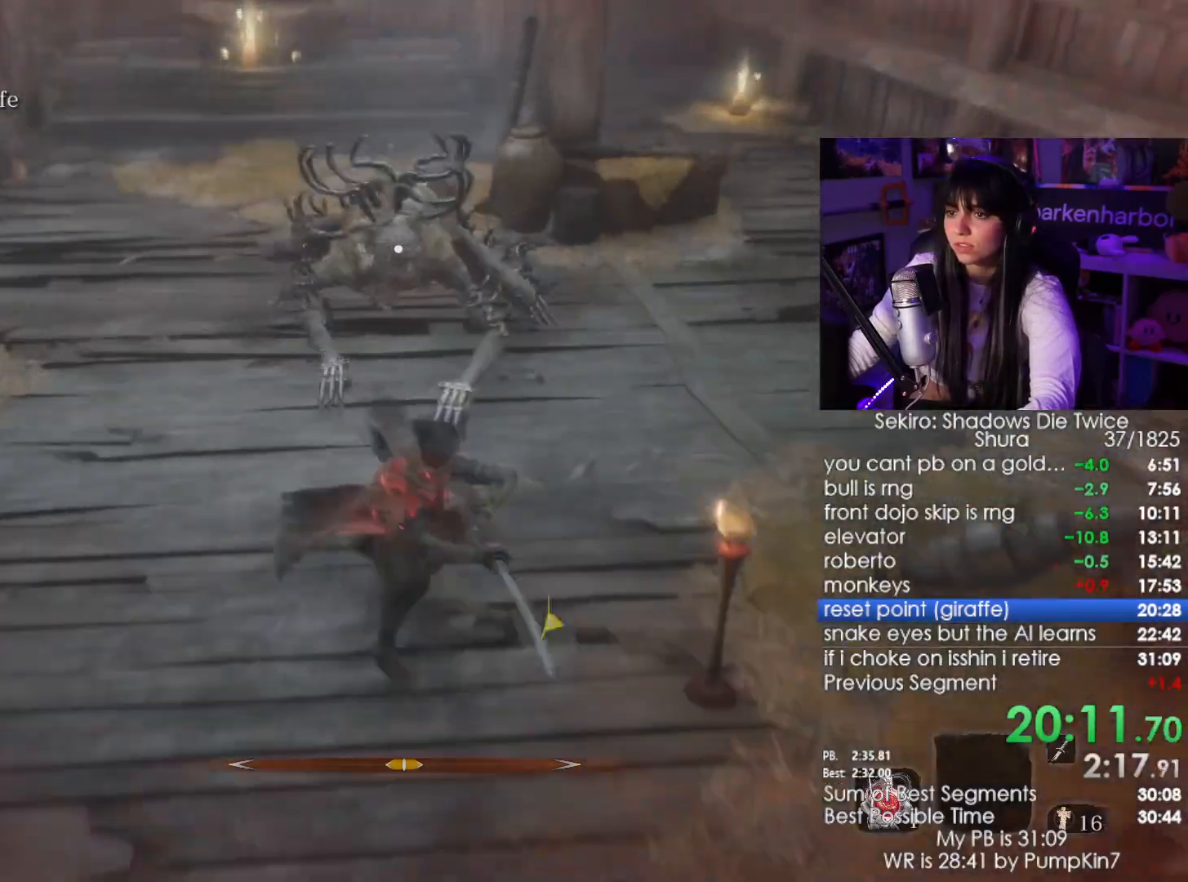
{"keys": ["a", "s"], "mouse": [], "events": [[217, "a", "down"], [267, "s", "down"]]}
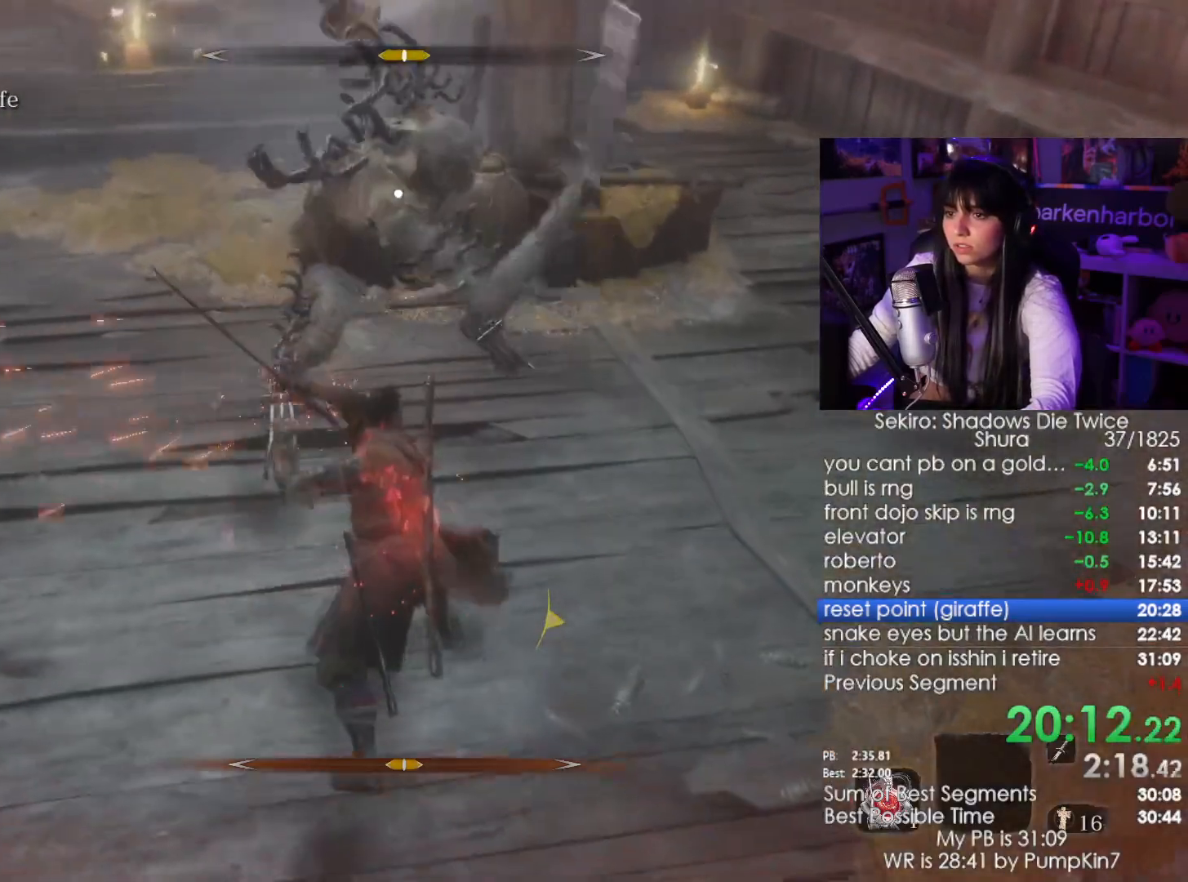
{"keys": [], "mouse": [], "events": [[133, "a", "up"], [233, "s", "up"]]}
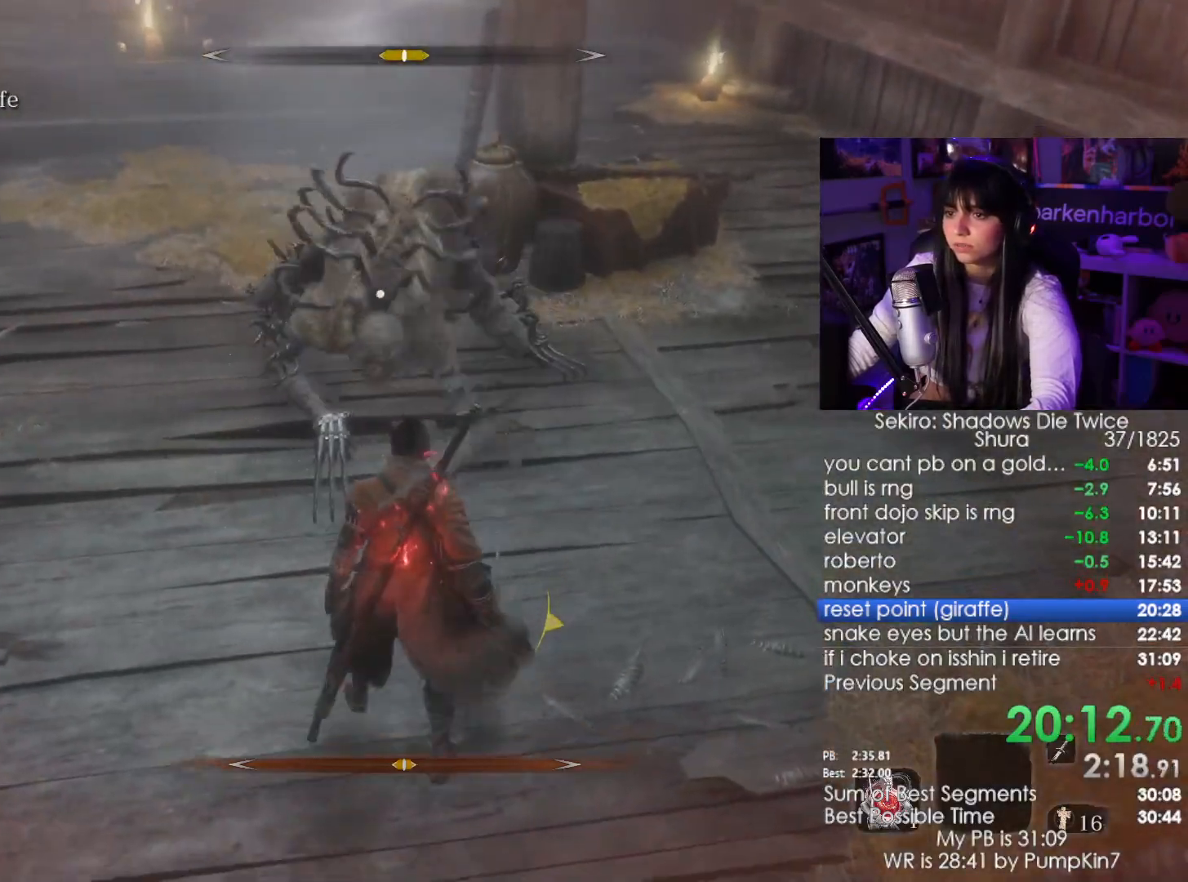
{"keys": ["s"], "mouse": [], "events": [[17, "a", "down"], [50, "s", "down"], [333, "a", "up"]]}
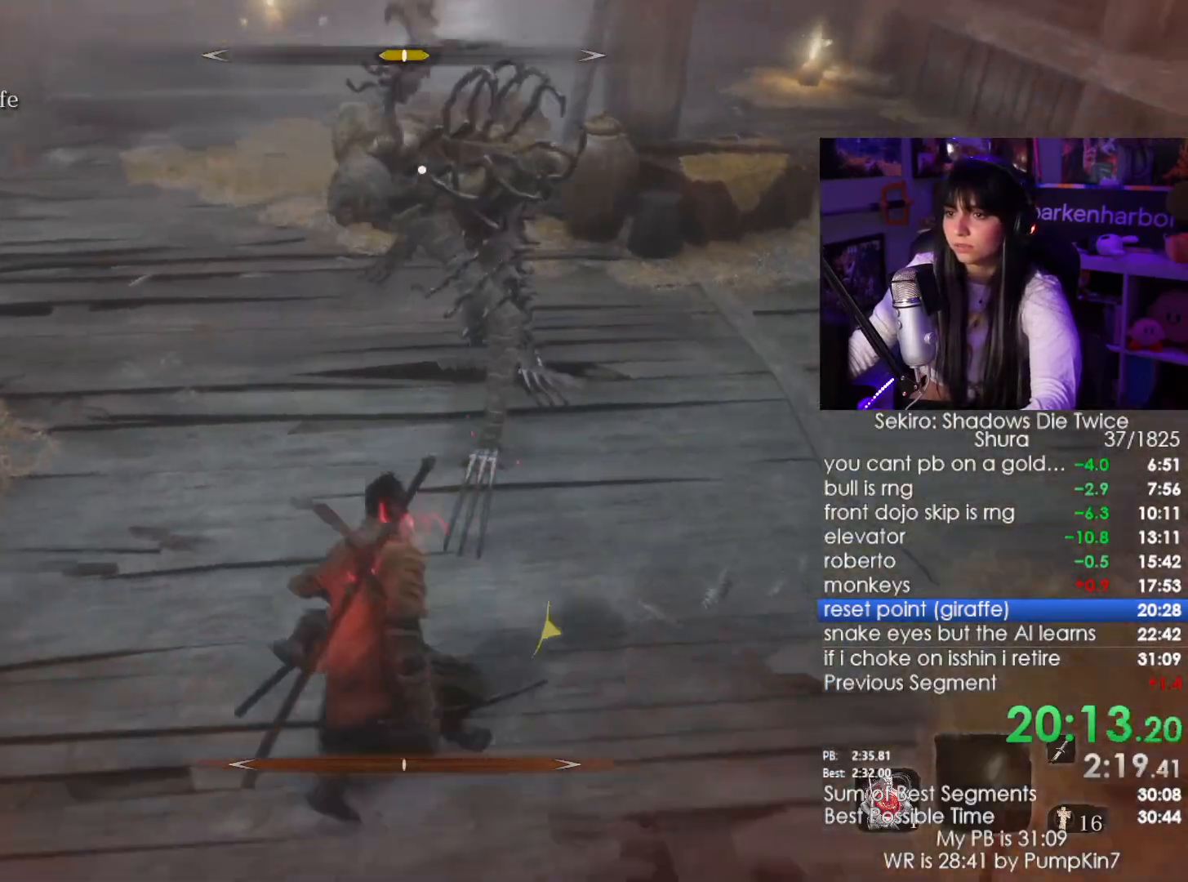
{"keys": [], "mouse": [], "events": [[67, "s", "up"], [267, "mouse_right", "down"], [350, "mouse_right", "up"], [400, "mouse_right", "down"], [483, "mouse_right", "up"]]}
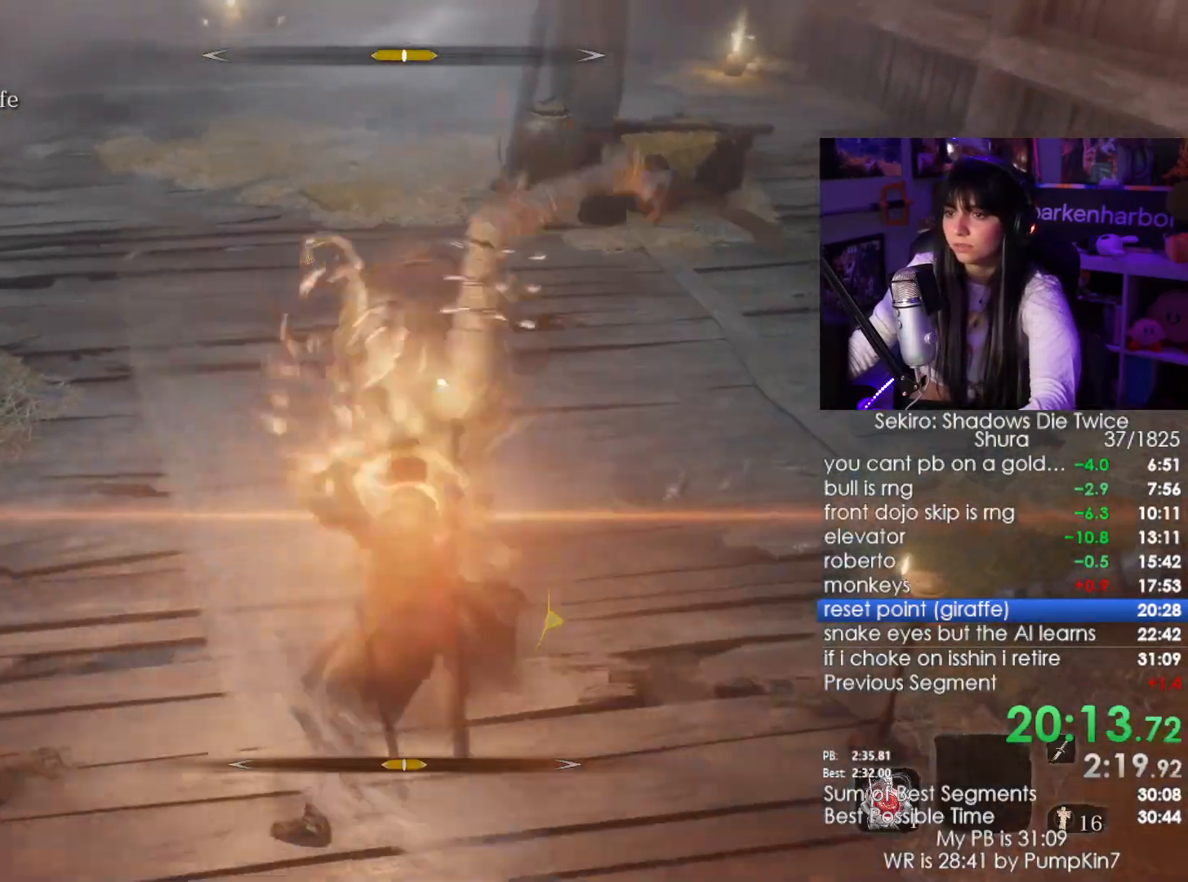
{"keys": [], "mouse": [], "events": [[50, "mouse_right", "down"], [133, "mouse_right", "up"], [233, "mouse_right", "down"], [267, "mouse_right", "up"], [367, "mouse_right", "down"], [467, "mouse_right", "up"]]}
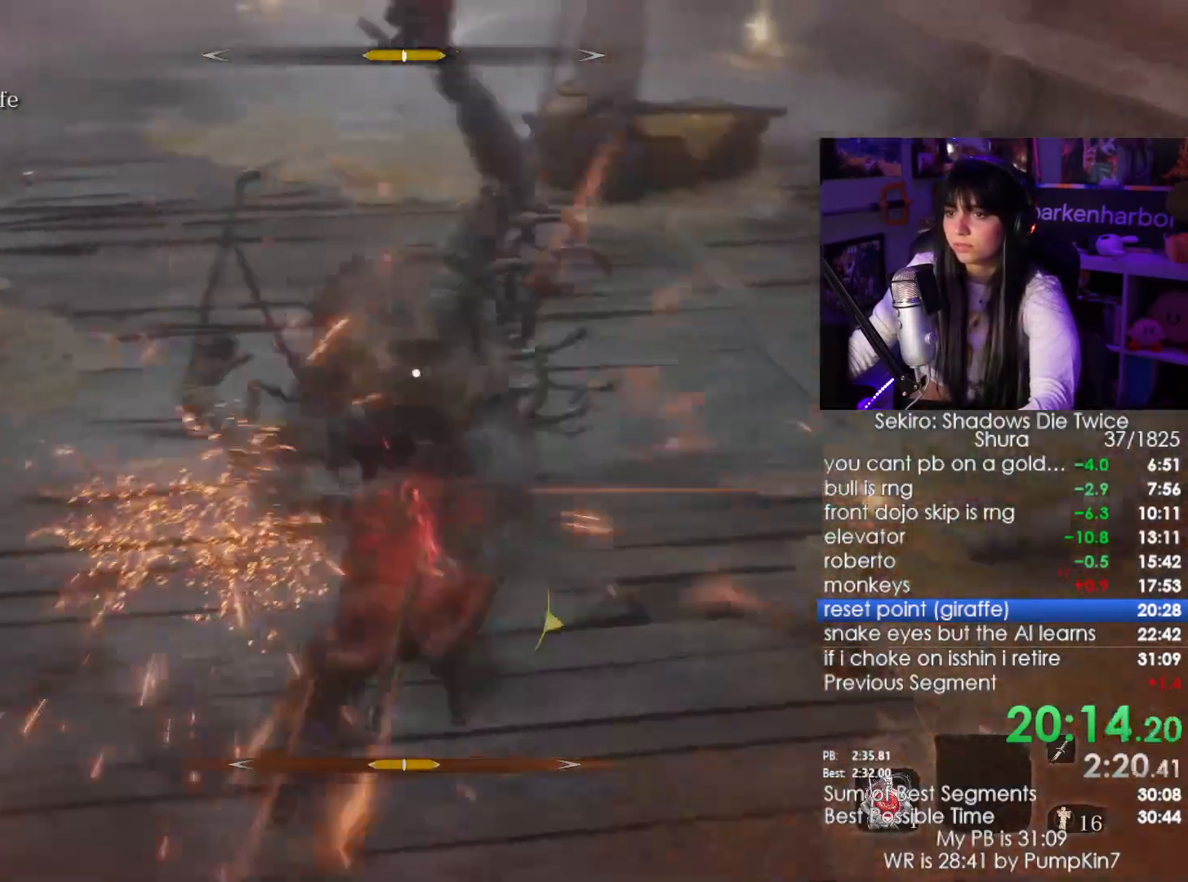
{"keys": [], "mouse": ["right"], "events": [[17, "mouse_right", "down"], [100, "mouse_right", "up"], [150, "mouse_right", "down"], [250, "mouse_right", "up"], [333, "mouse_right", "down"], [400, "mouse_right", "up"], [483, "mouse_right", "down"]]}
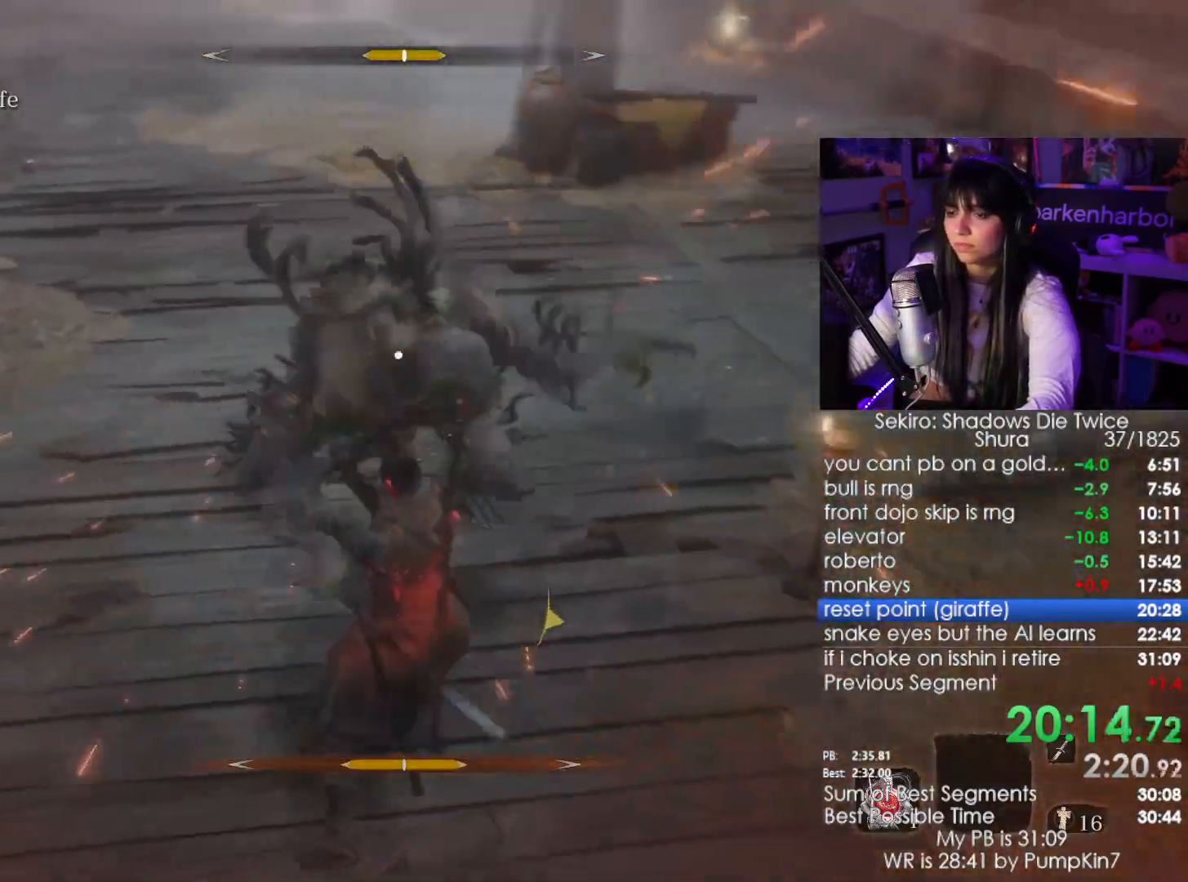
{"keys": [], "mouse": ["right"], "events": [[67, "mouse_right", "up"], [167, "mouse_right", "down"], [217, "mouse_right", "up"], [300, "mouse_right", "down"], [400, "mouse_right", "up"], [450, "mouse_right", "down"]]}
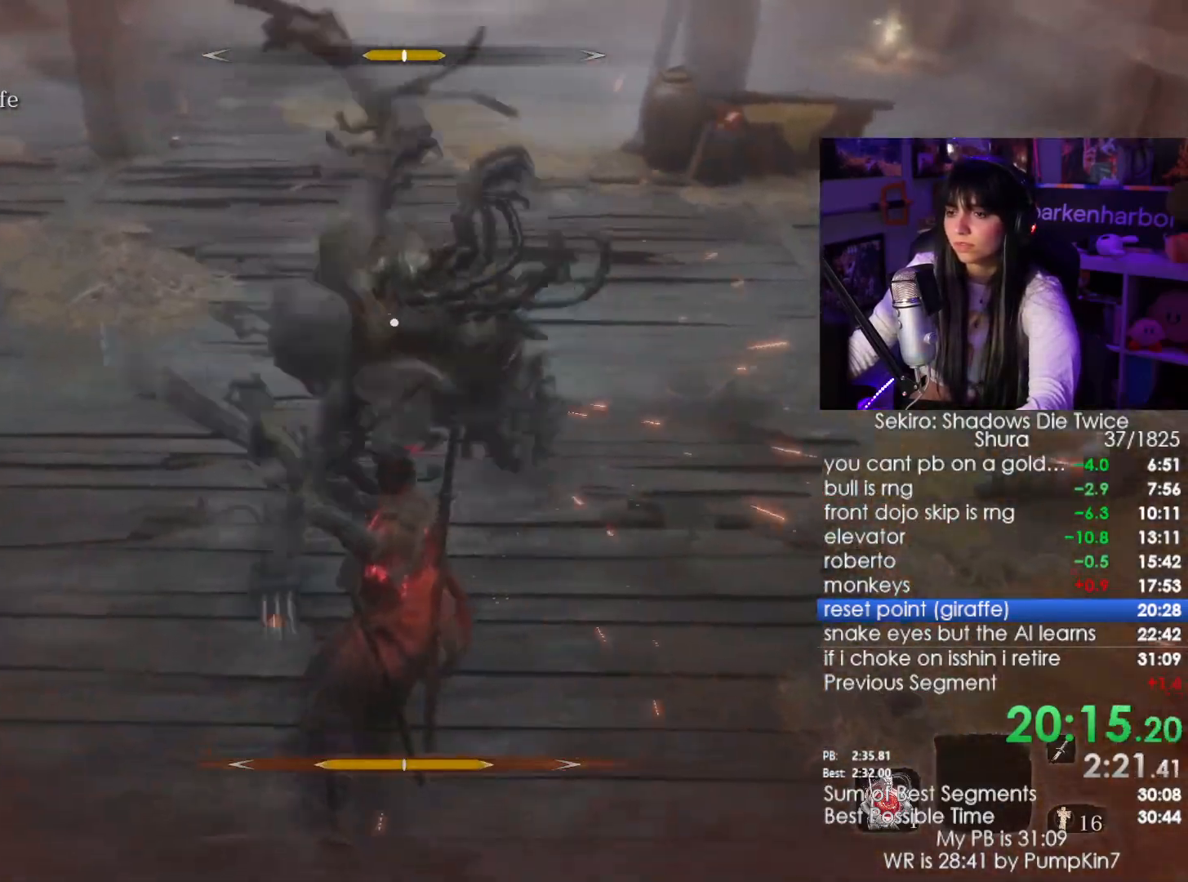
{"keys": [], "mouse": ["right"], "events": [[33, "mouse_right", "up"], [133, "mouse_right", "down"], [183, "mouse_right", "up"], [283, "mouse_right", "down"], [367, "mouse_right", "up"], [417, "mouse_right", "down"]]}
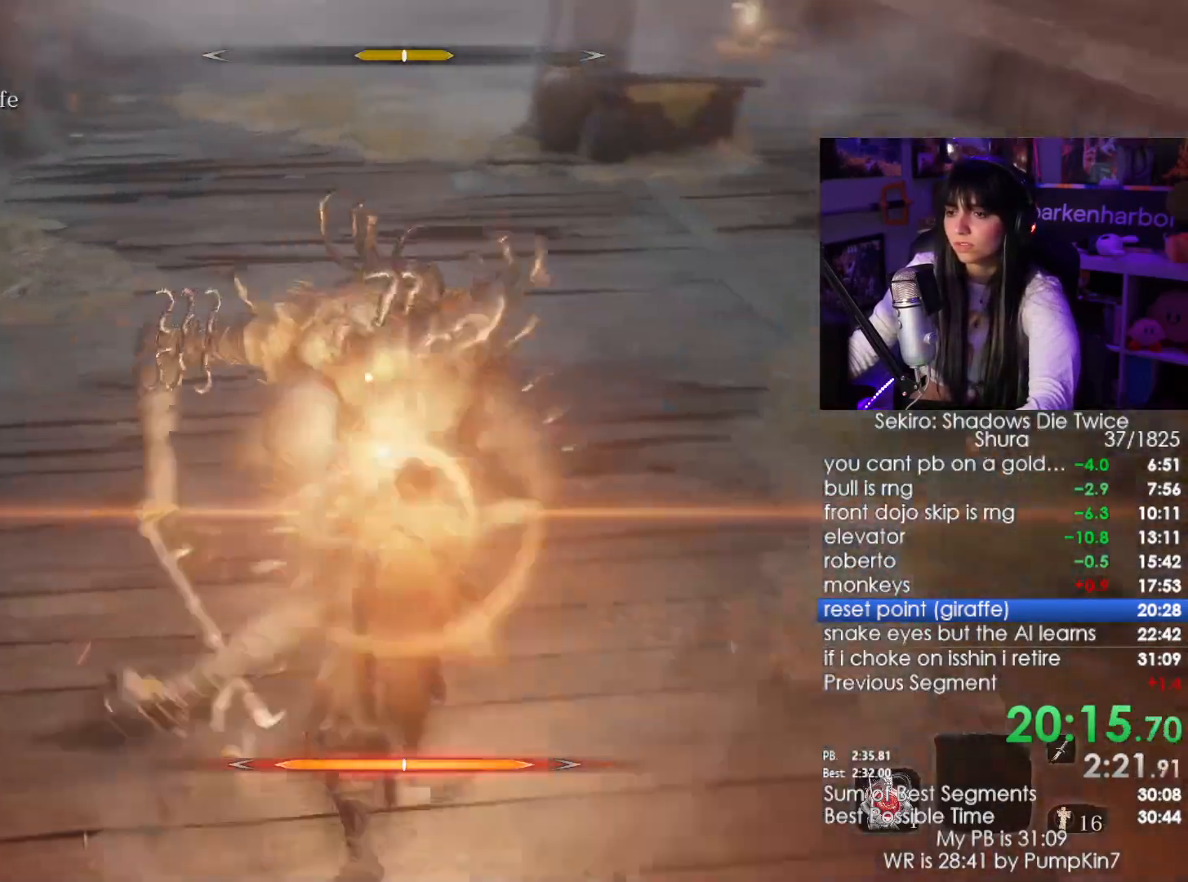
{"keys": [], "mouse": [], "events": [[17, "mouse_right", "up"], [100, "mouse_right", "down"], [200, "mouse_right", "up"], [250, "mouse_right", "down"], [333, "mouse_right", "up"], [383, "mouse_right", "down"], [483, "mouse_right", "up"]]}
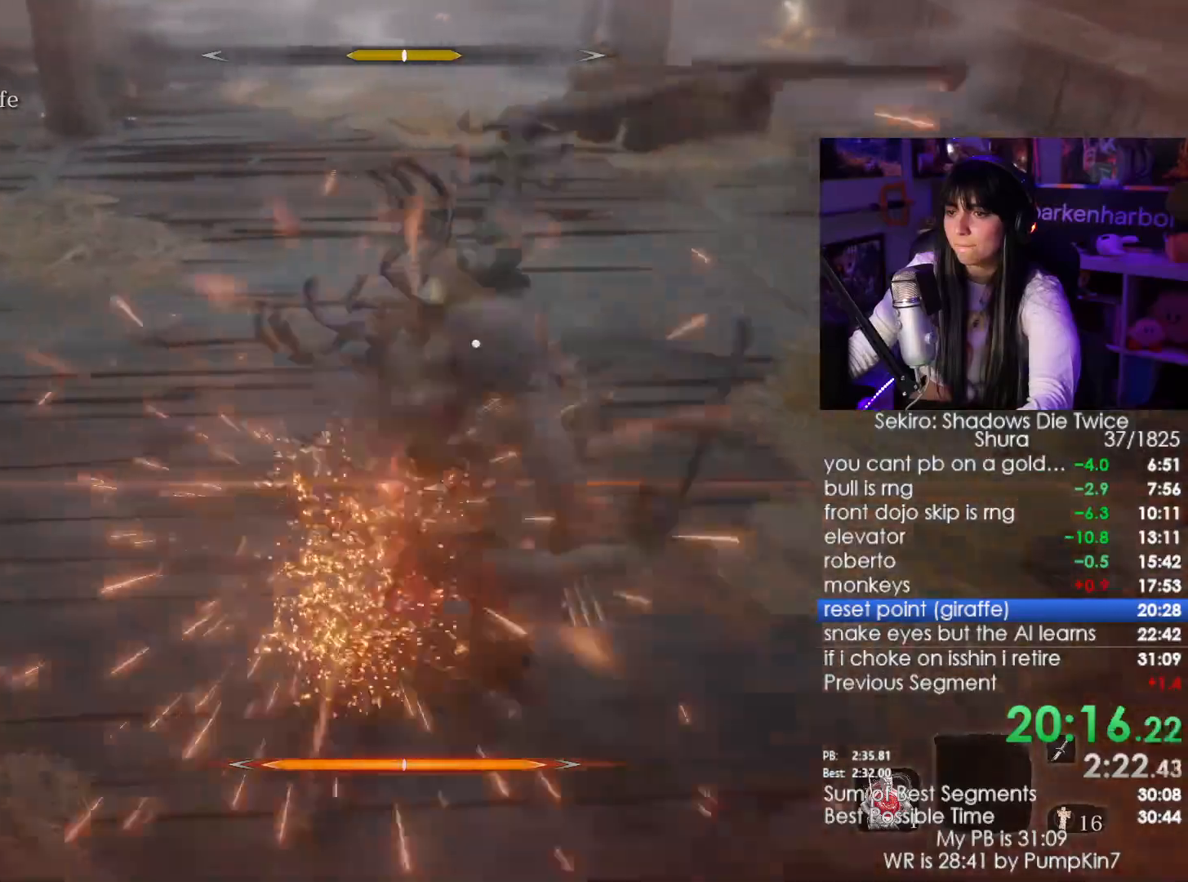
{"keys": ["w"], "mouse": [], "events": [[33, "mouse_right", "down"], [117, "mouse_right", "up"], [217, "mouse_right", "down"], [300, "mouse_right", "up"], [400, "mouse_right", "down"], [500, "mouse_right", "up"], [500, "w", "down"]]}
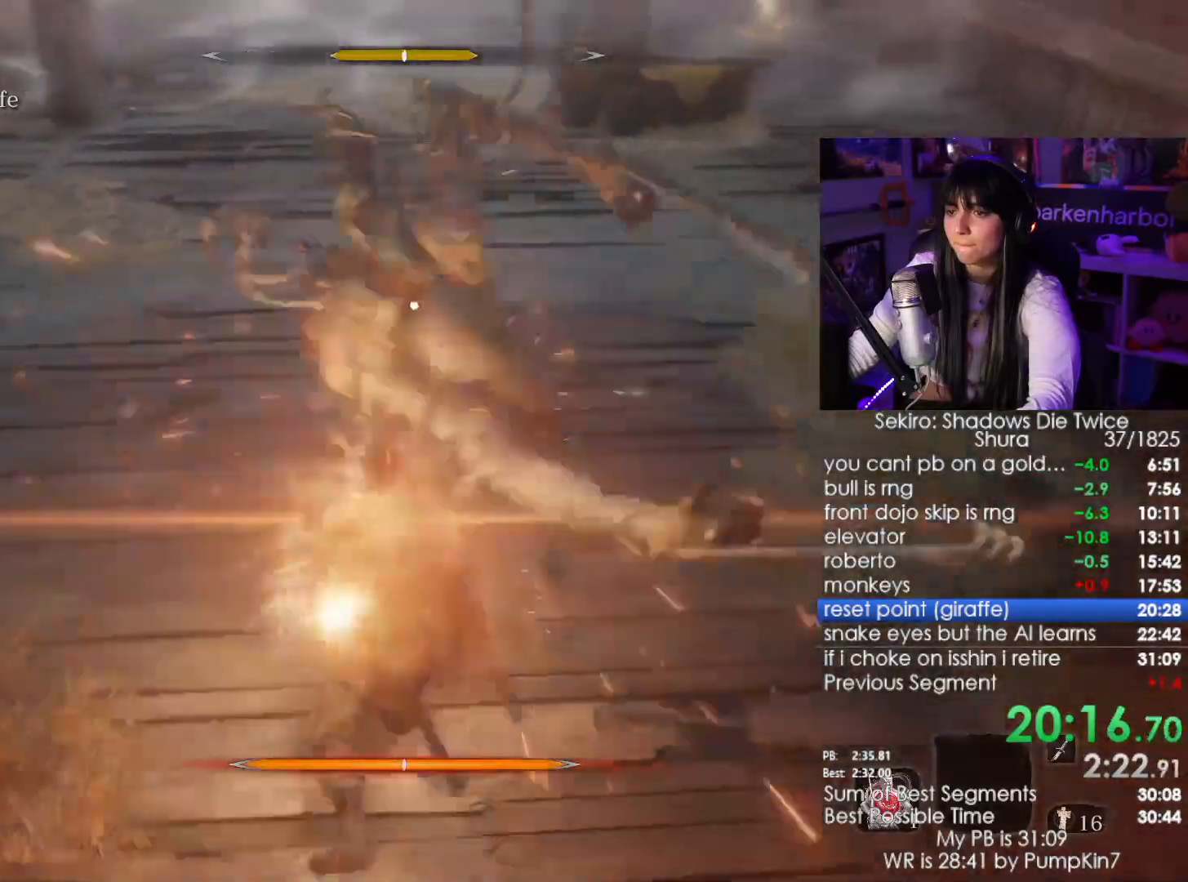
{"keys": ["w"], "mouse": [], "events": []}
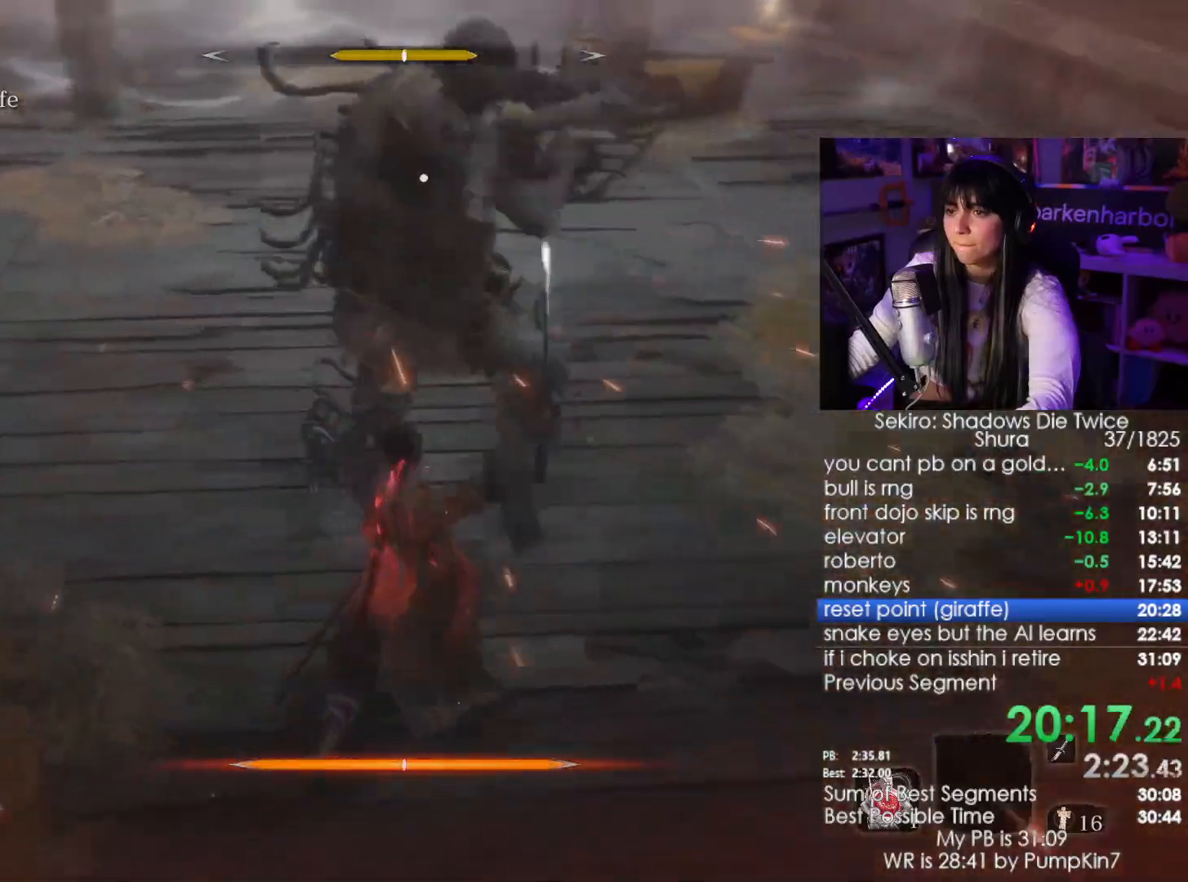
{"keys": ["w"], "mouse": [], "events": [[100, "shift", "down"], [250, "shift", "up"], [300, "space", "down"], [433, "space", "up"]]}
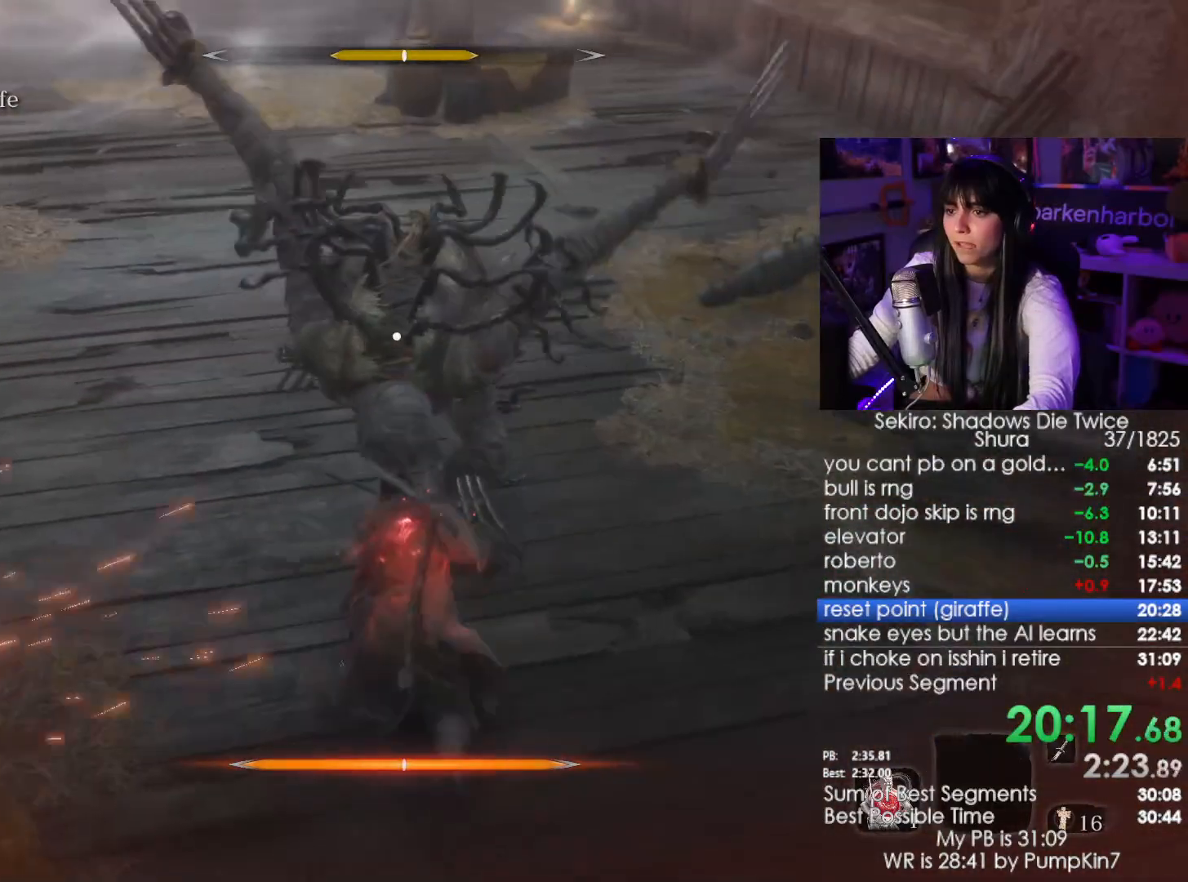
{"keys": ["w"], "mouse": ["left", "right"], "events": [[67, "space", "down"], [167, "space", "up"], [300, "mouse_right", "down"], [367, "mouse_left", "down"]]}
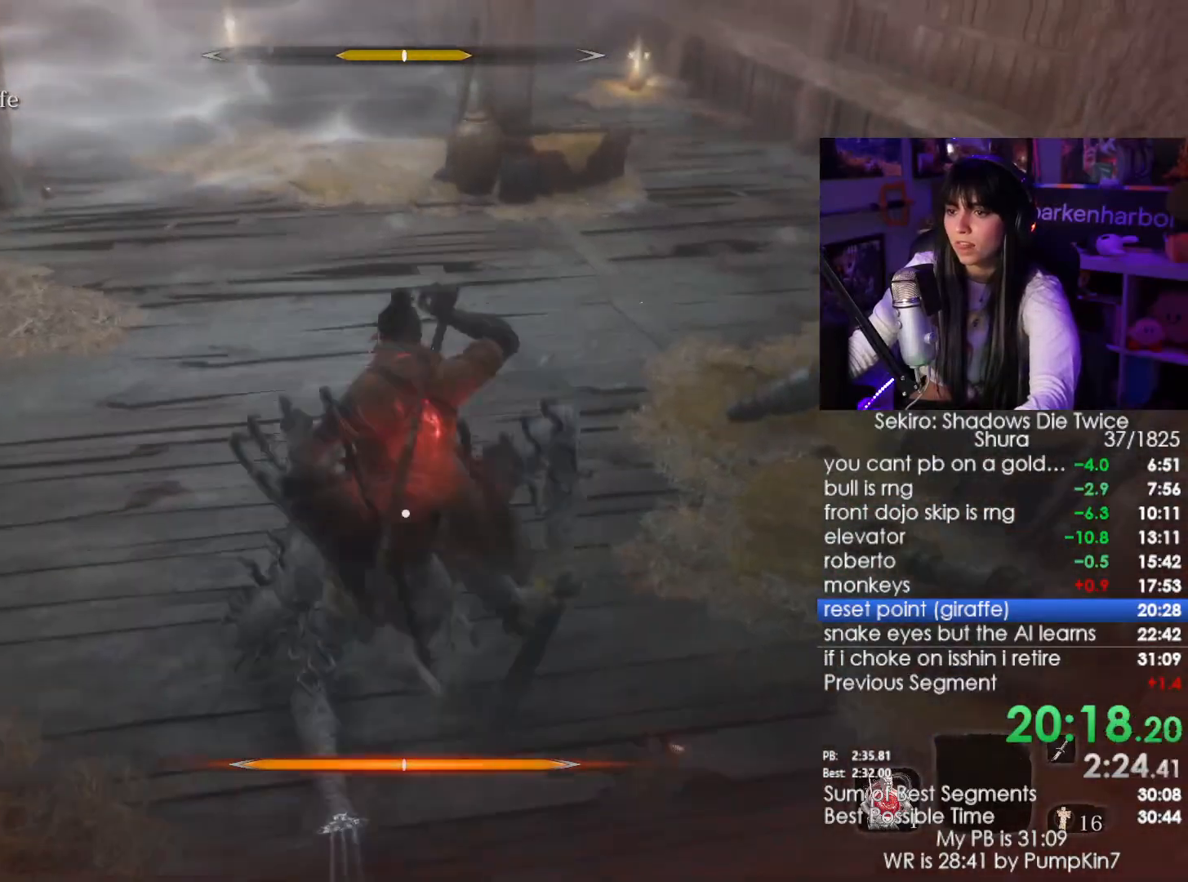
{"keys": ["w"], "mouse": ["right"], "events": [[133, "mouse_left", "up"]]}
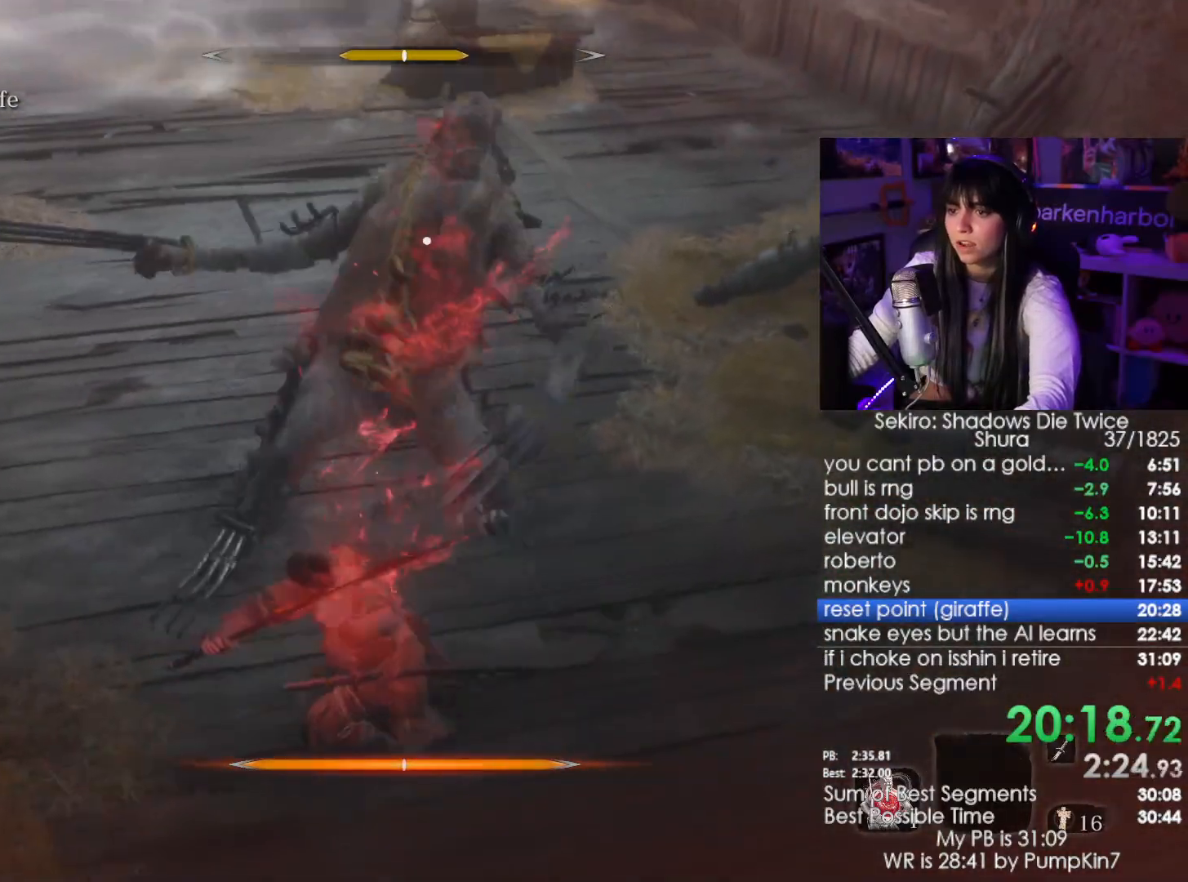
{"keys": ["w"], "mouse": ["right"], "events": []}
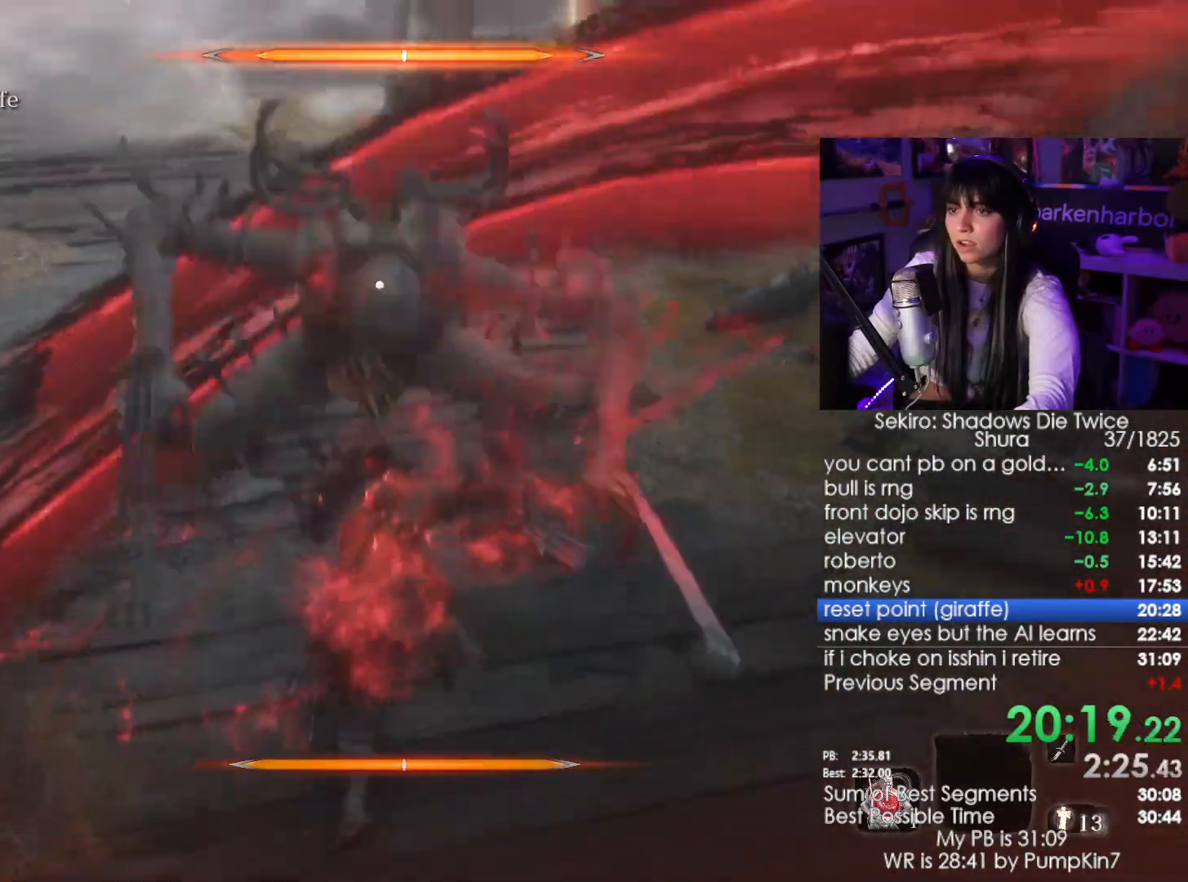
{"keys": ["w"], "mouse": ["right"], "events": [[33, "mouse_left", "down"], [117, "mouse_left", "up"]]}
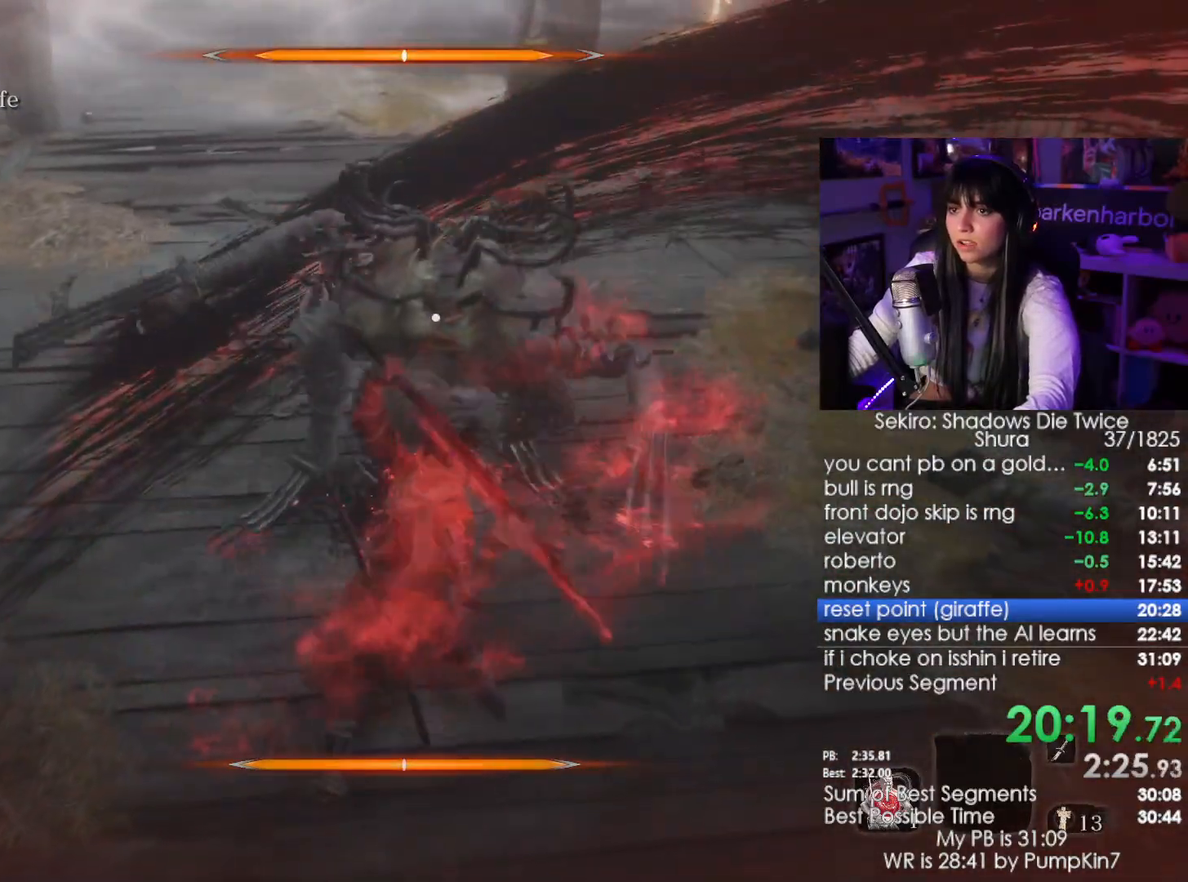
{"keys": ["w"], "mouse": ["left"], "events": [[317, "mouse_right", "up"], [467, "mouse_left", "down"]]}
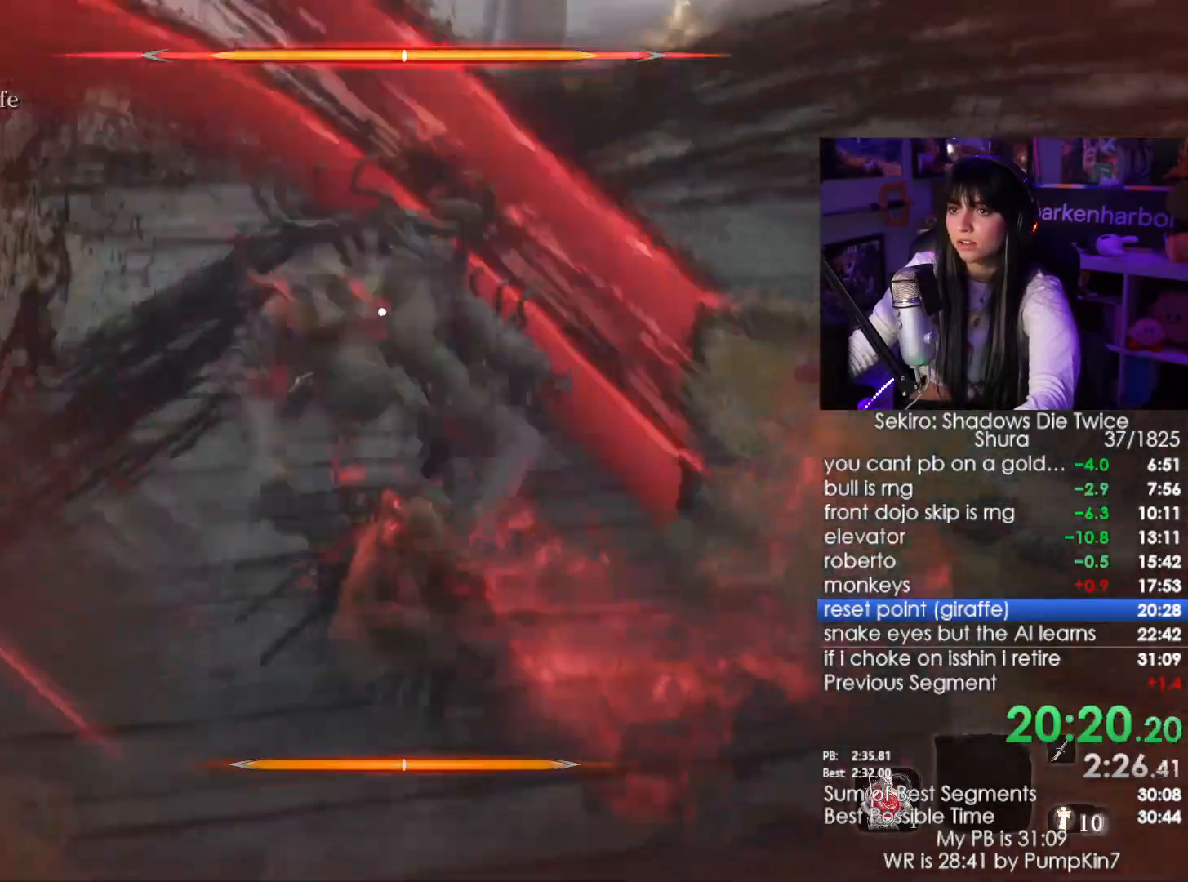
{"keys": [], "mouse": [], "events": [[50, "mouse_left", "up"], [100, "mouse_left", "down"], [200, "mouse_left", "up"], [250, "mouse_left", "down"], [383, "mouse_left", "up"], [433, "w", "up"]]}
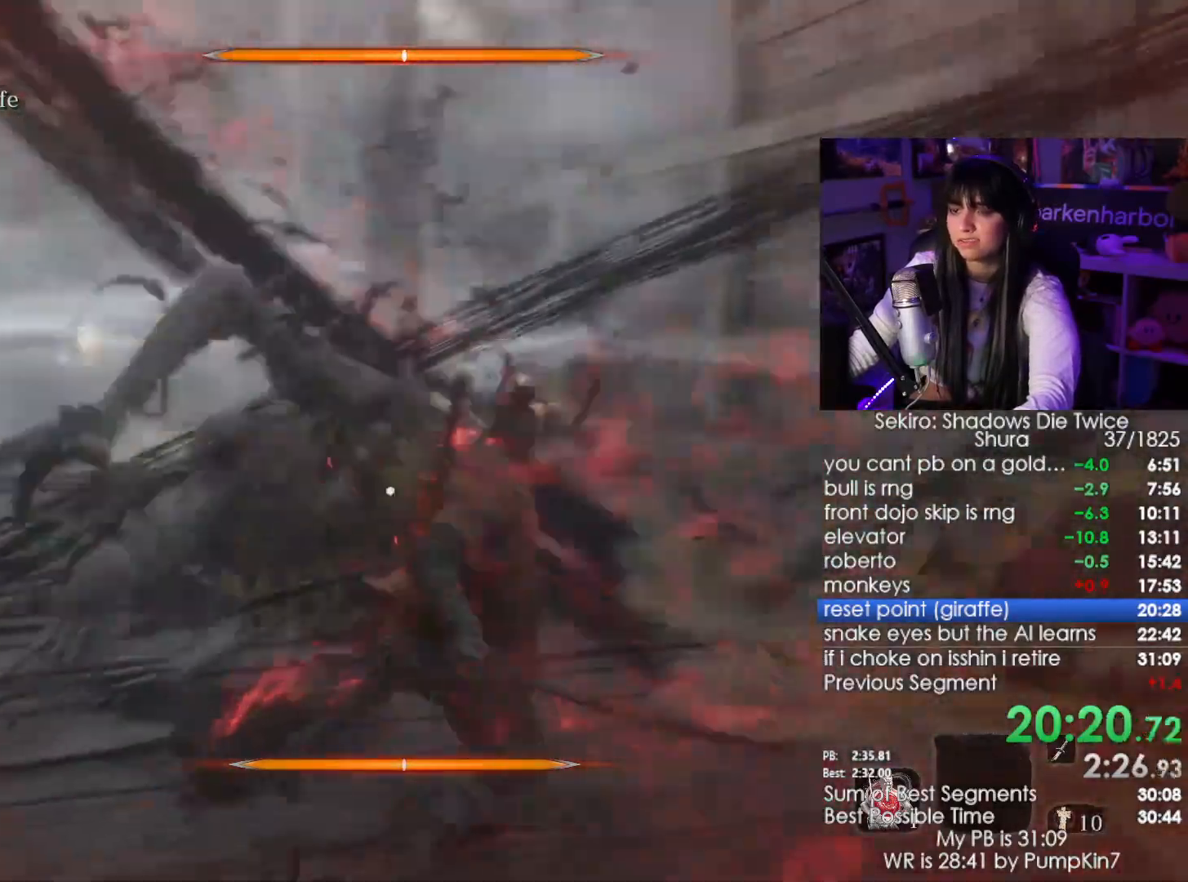
{"keys": [], "mouse": [], "events": []}
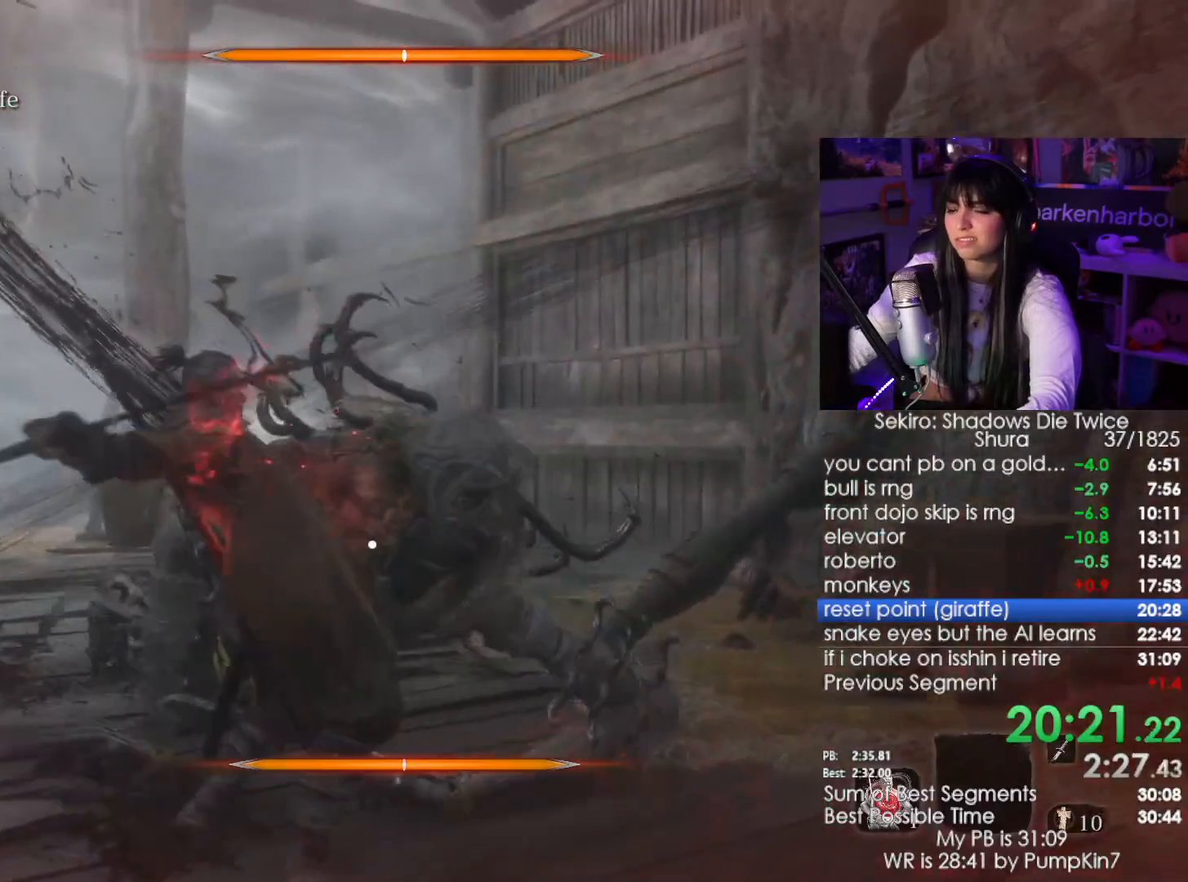
{"keys": [], "mouse": [], "events": []}
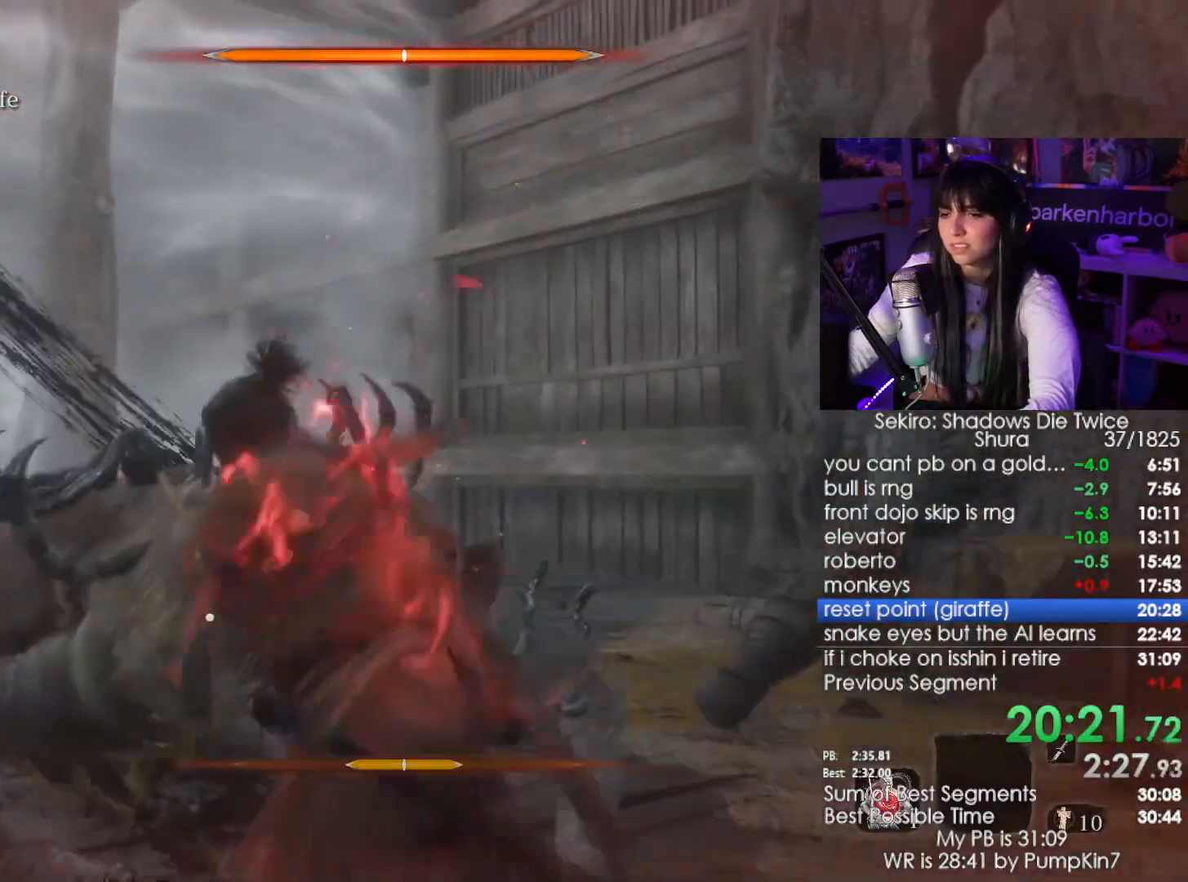
{"keys": [], "mouse": [], "events": []}
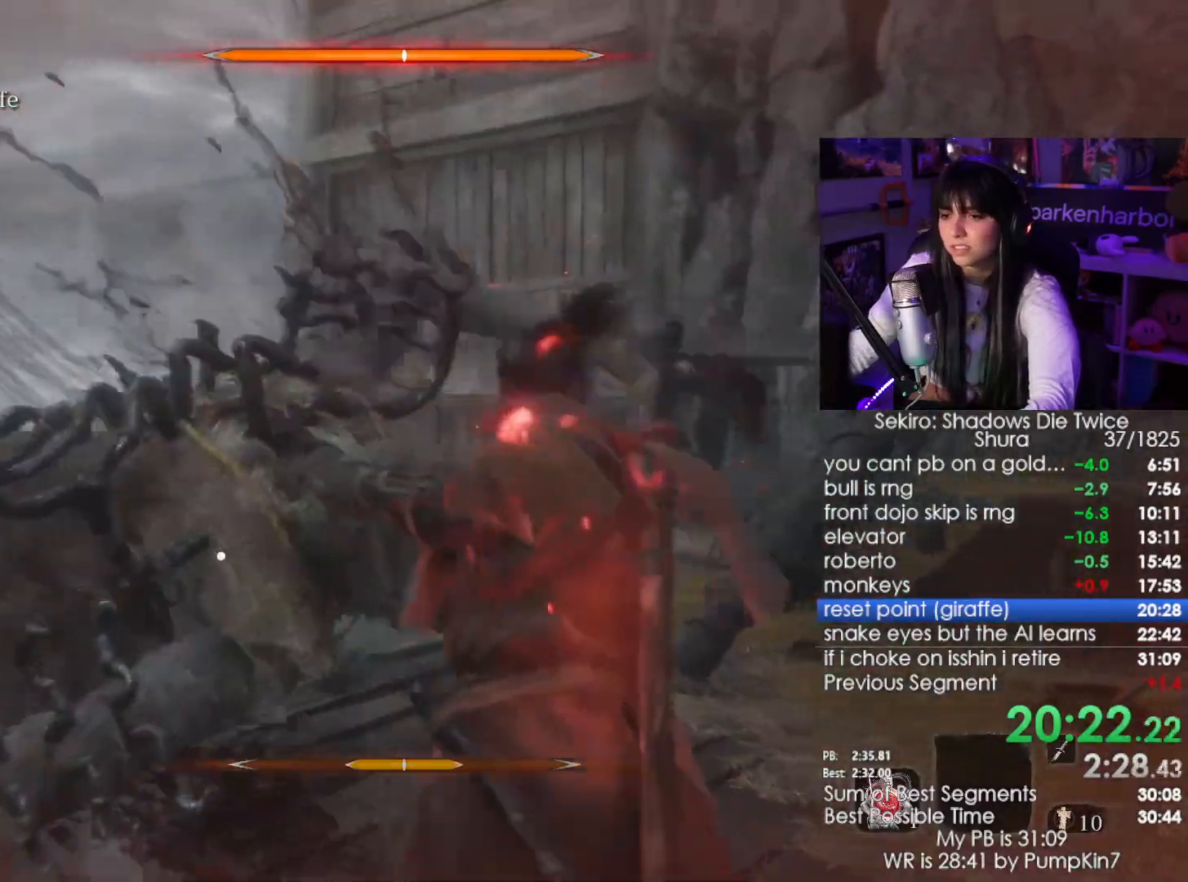
{"keys": [], "mouse": [], "events": []}
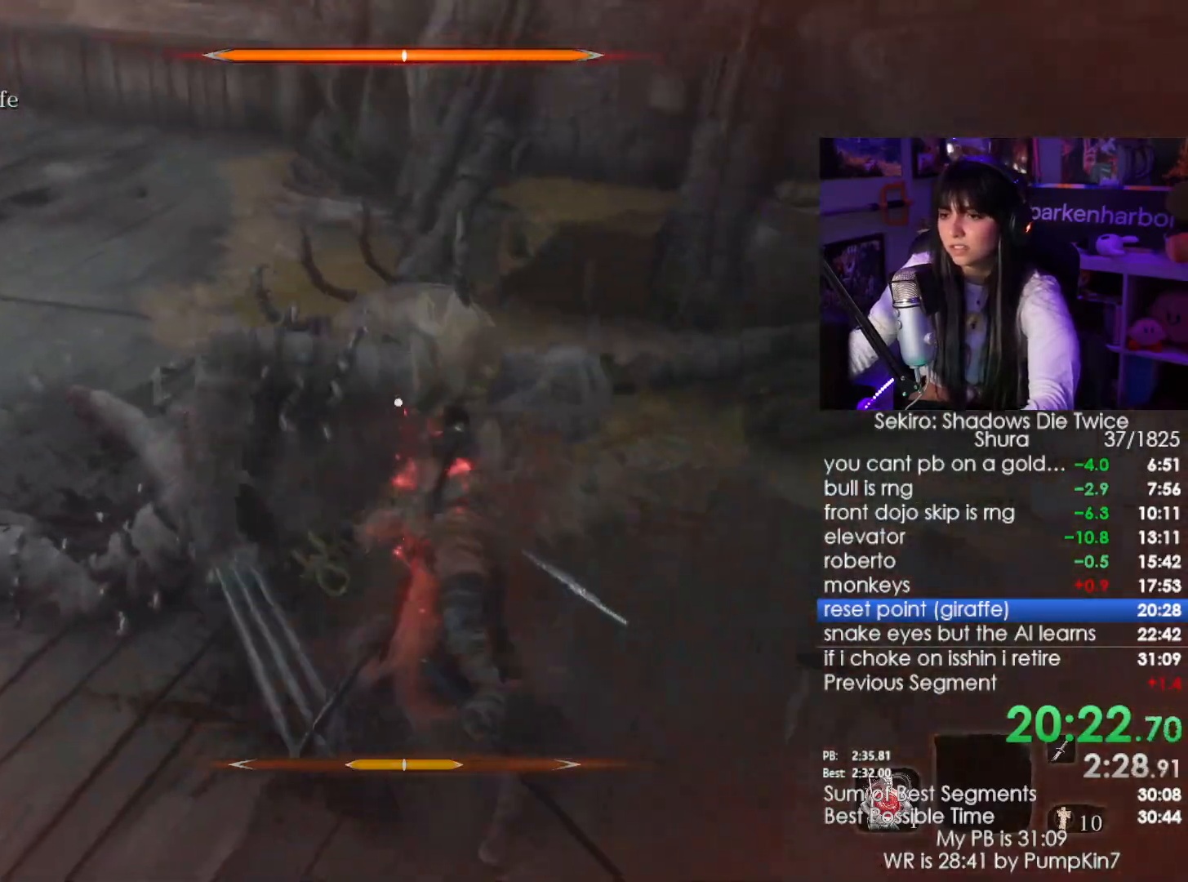
{"keys": [], "mouse": [], "events": [[317, "space", "down"], [417, "space", "up"]]}
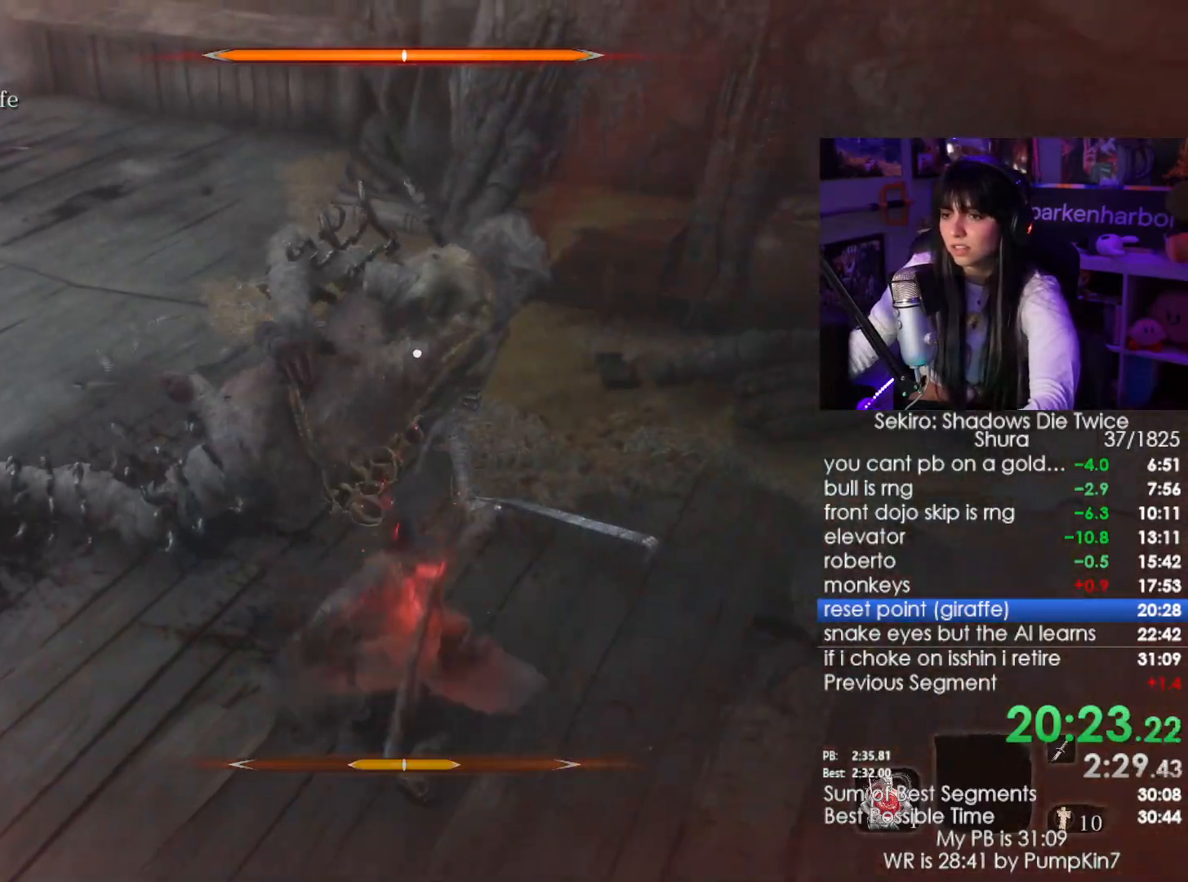
{"keys": ["a"], "mouse": ["right"], "events": [[50, "a", "down"], [150, "mouse_right", "down"], [250, "mouse_left", "down"], [383, "mouse_left", "up"]]}
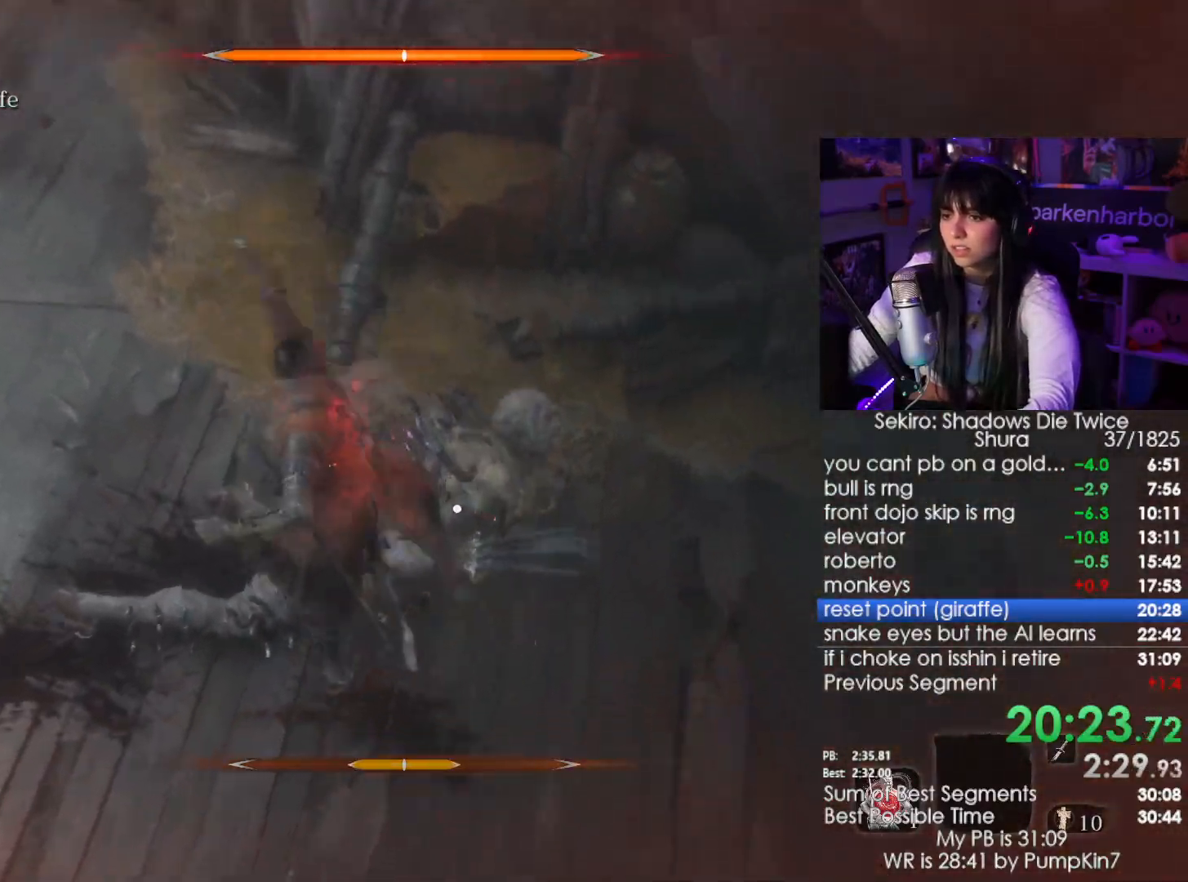
{"keys": ["w"], "mouse": ["right"], "events": [[117, "a", "up"], [400, "w", "down"]]}
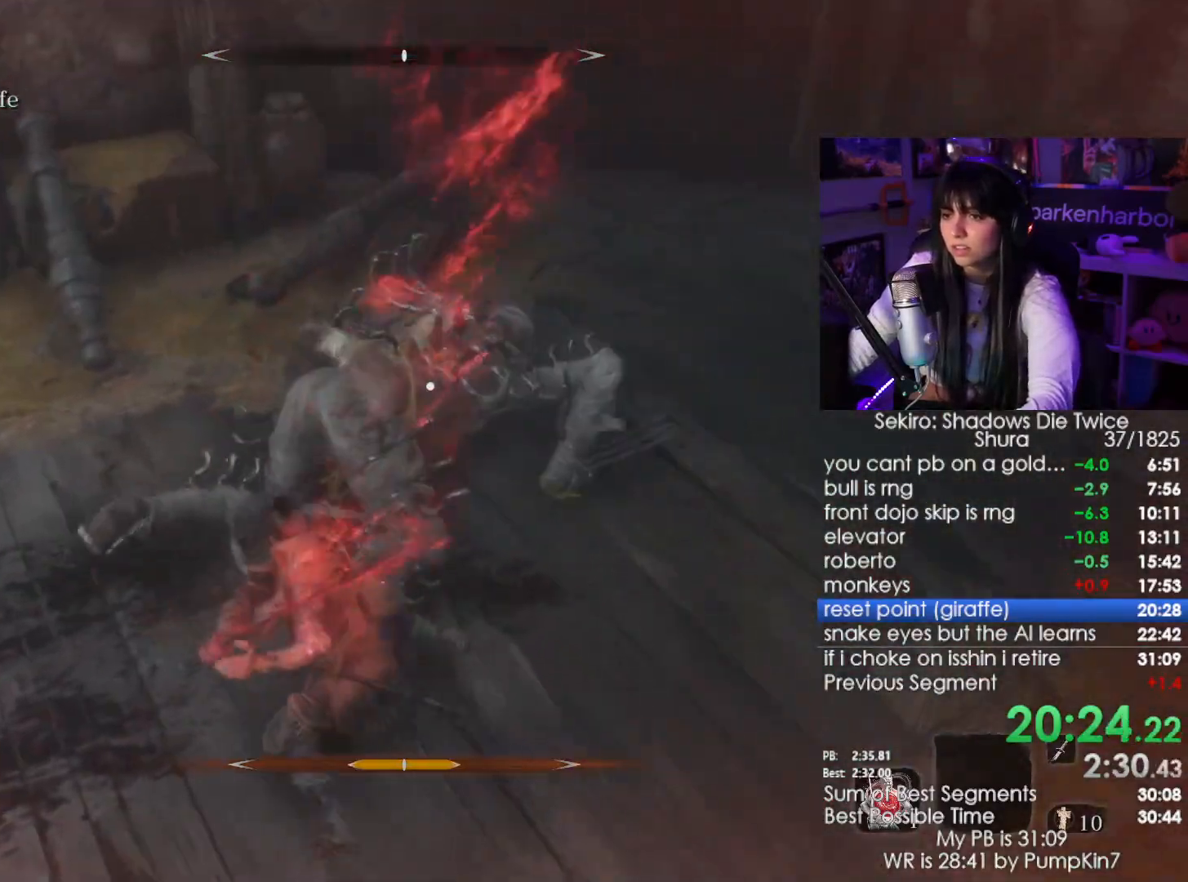
{"keys": ["w"], "mouse": ["right"], "events": [[283, "mouse_left", "down"], [367, "mouse_left", "up"]]}